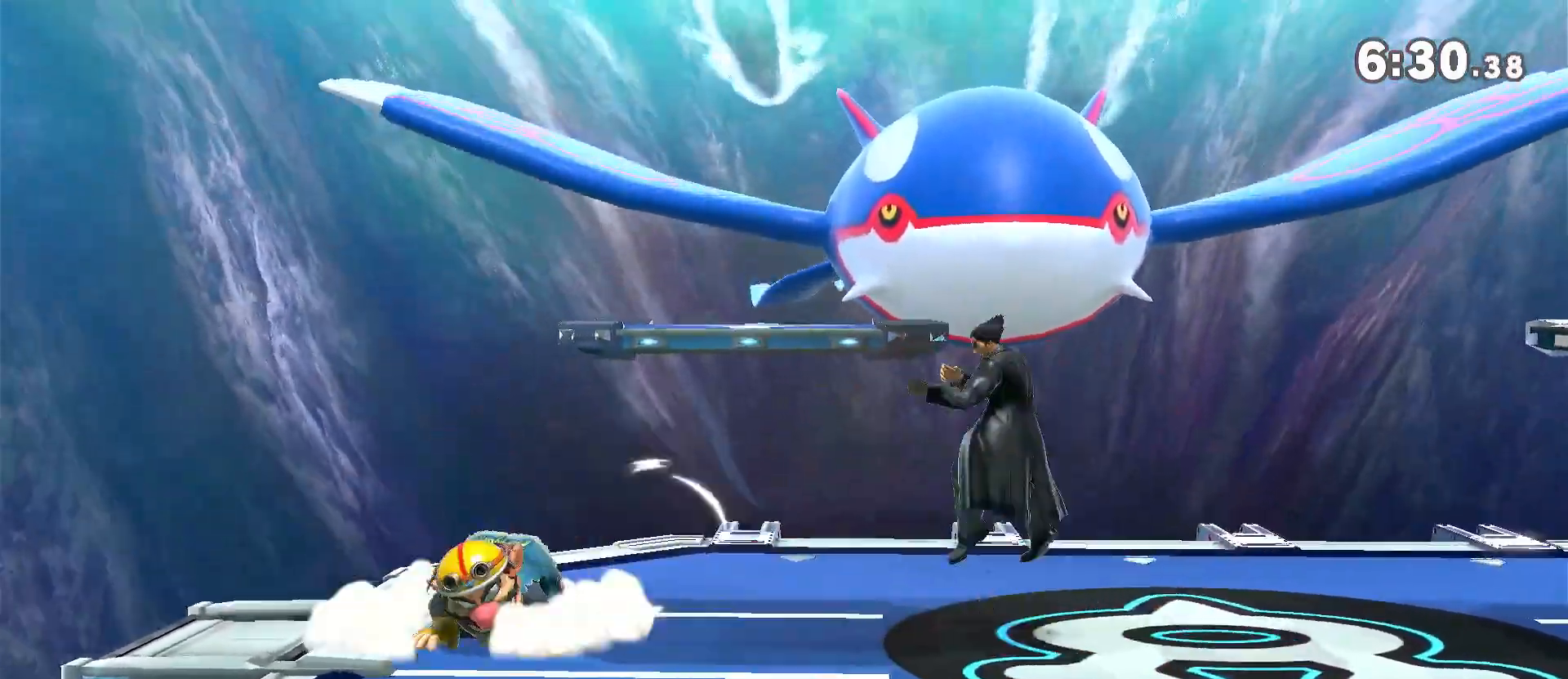
Gameplay with a controller (Nintendo layout); each line is a JSON object with the inputs held at the frame after it (dt_ms = milliseconds from this image to that frame). "events" lists button and stick changes between this image and that frame as [ms after this image, input, new state], when the widget could be followed in between. Not read: DPAD_DOWN DPAD_UP L3 R3.
{"dt_ms": 500, "buttons": [], "left_stick": "center", "right_stick": "center", "events": [[33, "A", "down"], [67, "A", "up"], [67, "left_stick", "down"], [183, "left_stick", "left"], [317, "left_stick", "down-left"], [350, "A", "down"], [400, "A", "up"], [483, "left_stick", "center"]]}
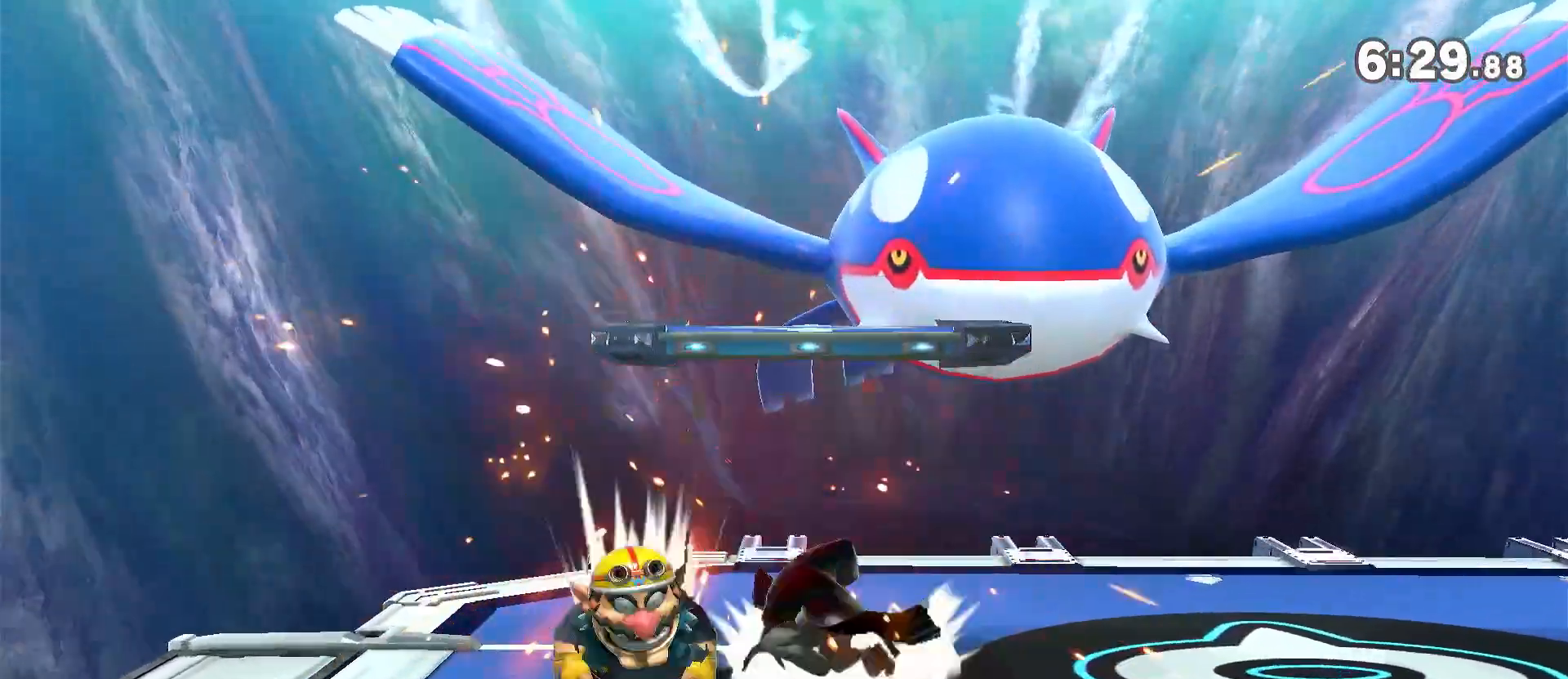
{"dt_ms": 500, "buttons": [], "left_stick": "left", "right_stick": "center", "events": [[450, "left_stick", "left"]]}
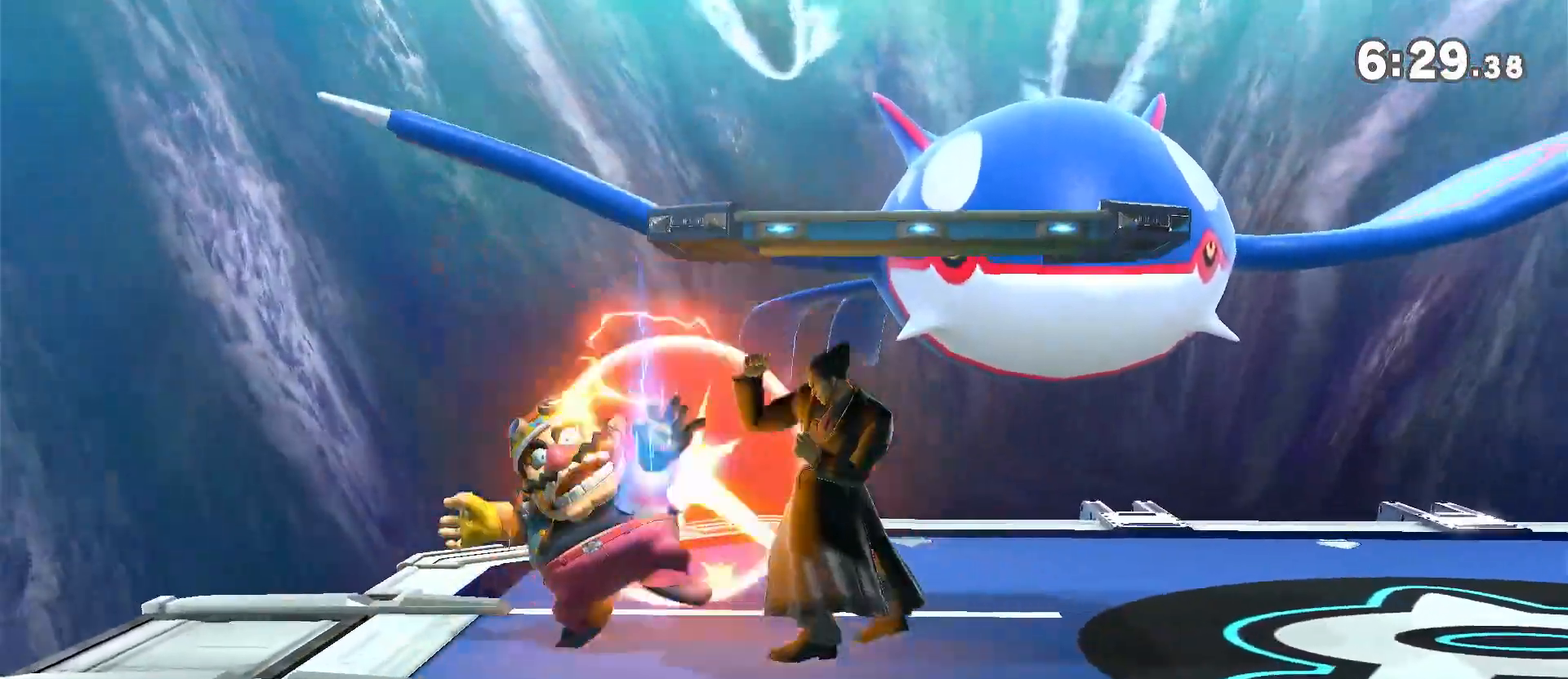
{"dt_ms": 500, "buttons": [], "left_stick": "down", "right_stick": "center", "events": [[150, "left_stick", "center"], [233, "left_stick", "down"]]}
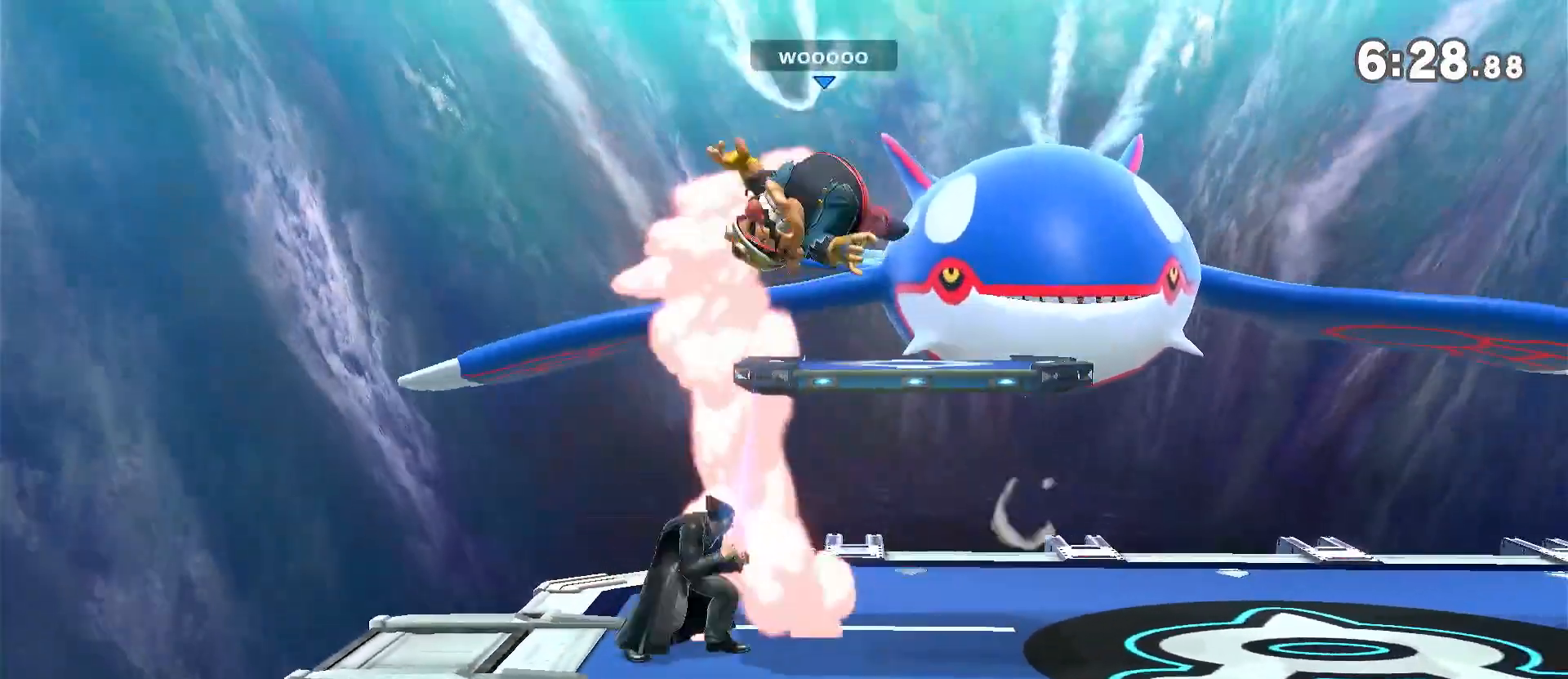
{"dt_ms": 1000, "buttons": [], "left_stick": "center", "right_stick": "center", "events": [[50, "Y", "down"], [50, "left_stick", "right"], [200, "Y", "up"], [217, "A", "down"], [217, "Y", "down"], [250, "Y", "up"], [283, "A", "up"], [650, "left_stick", "center"], [683, "right_stick", "up"], [750, "right_stick", "center"]]}
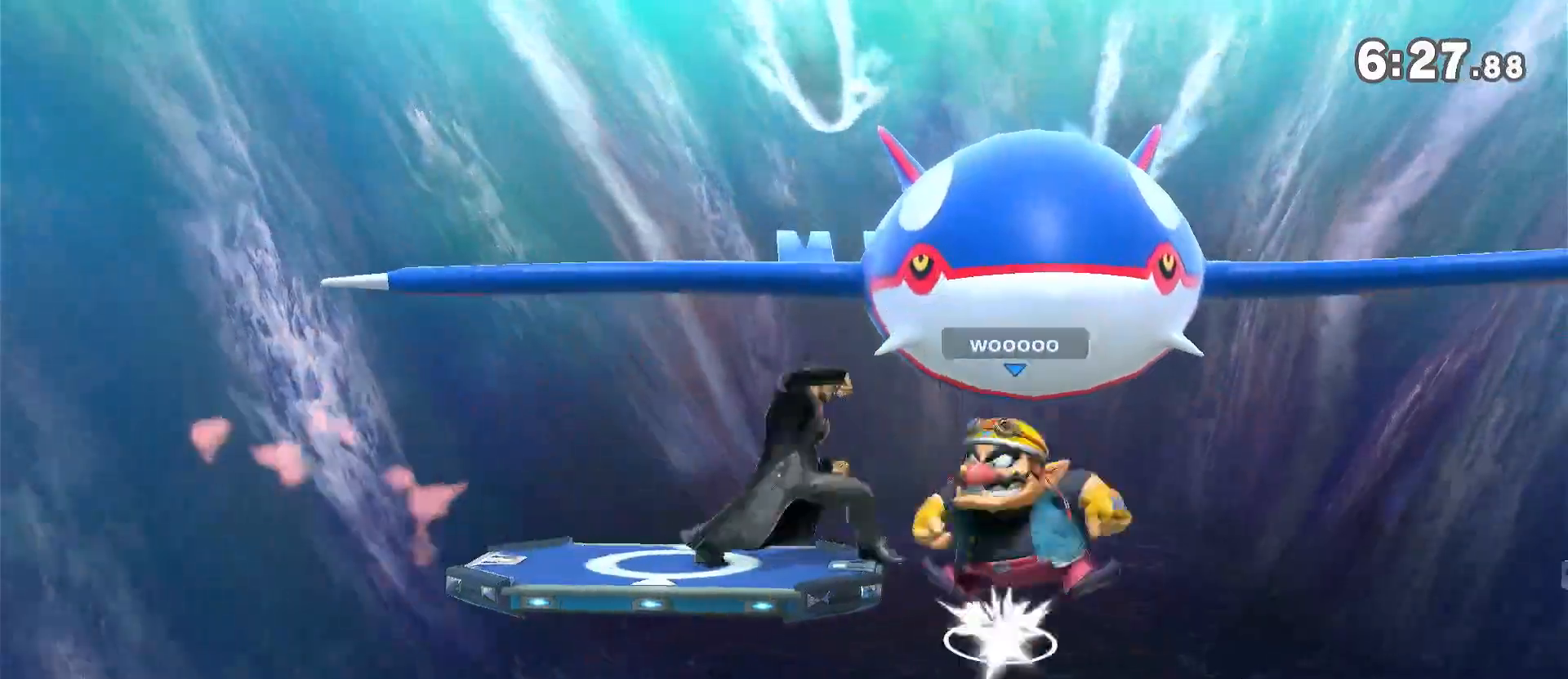
{"dt_ms": 1000, "buttons": [], "left_stick": "center", "right_stick": "center", "events": [[150, "left_stick", "right"], [250, "Y", "down"], [250, "left_stick", "center"], [300, "Y", "up"], [300, "left_stick", "right"], [417, "left_stick", "center"], [483, "left_stick", "down"], [617, "left_stick", "center"], [700, "left_stick", "right"], [767, "left_stick", "down"], [817, "A", "down"], [817, "left_stick", "down-right"], [850, "A", "up"], [950, "left_stick", "center"]]}
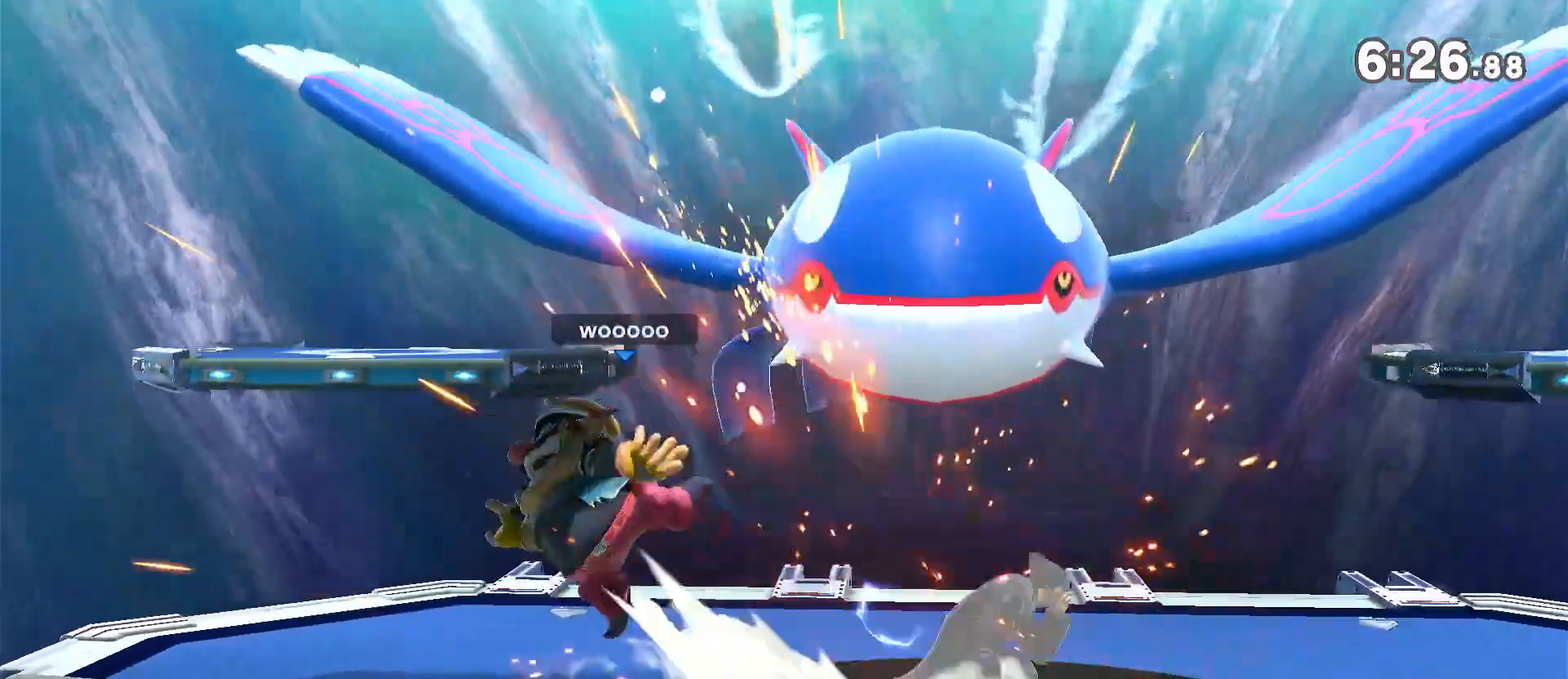
{"dt_ms": 500, "buttons": [], "left_stick": "left", "right_stick": "center", "events": [[383, "left_stick", "left"]]}
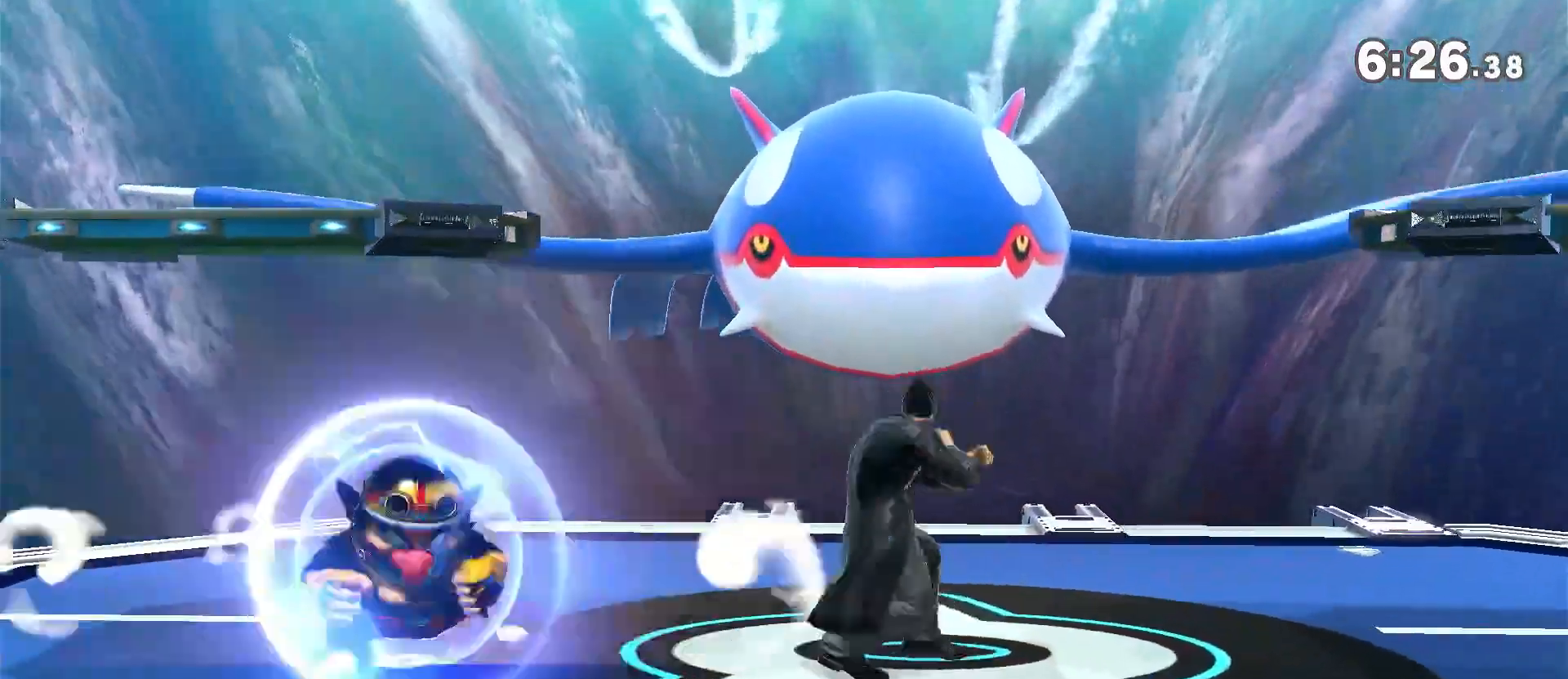
{"dt_ms": 500, "buttons": [], "left_stick": "center", "right_stick": "center", "events": [[67, "left_stick", "center"], [83, "R1", "down"], [217, "R1", "up"]]}
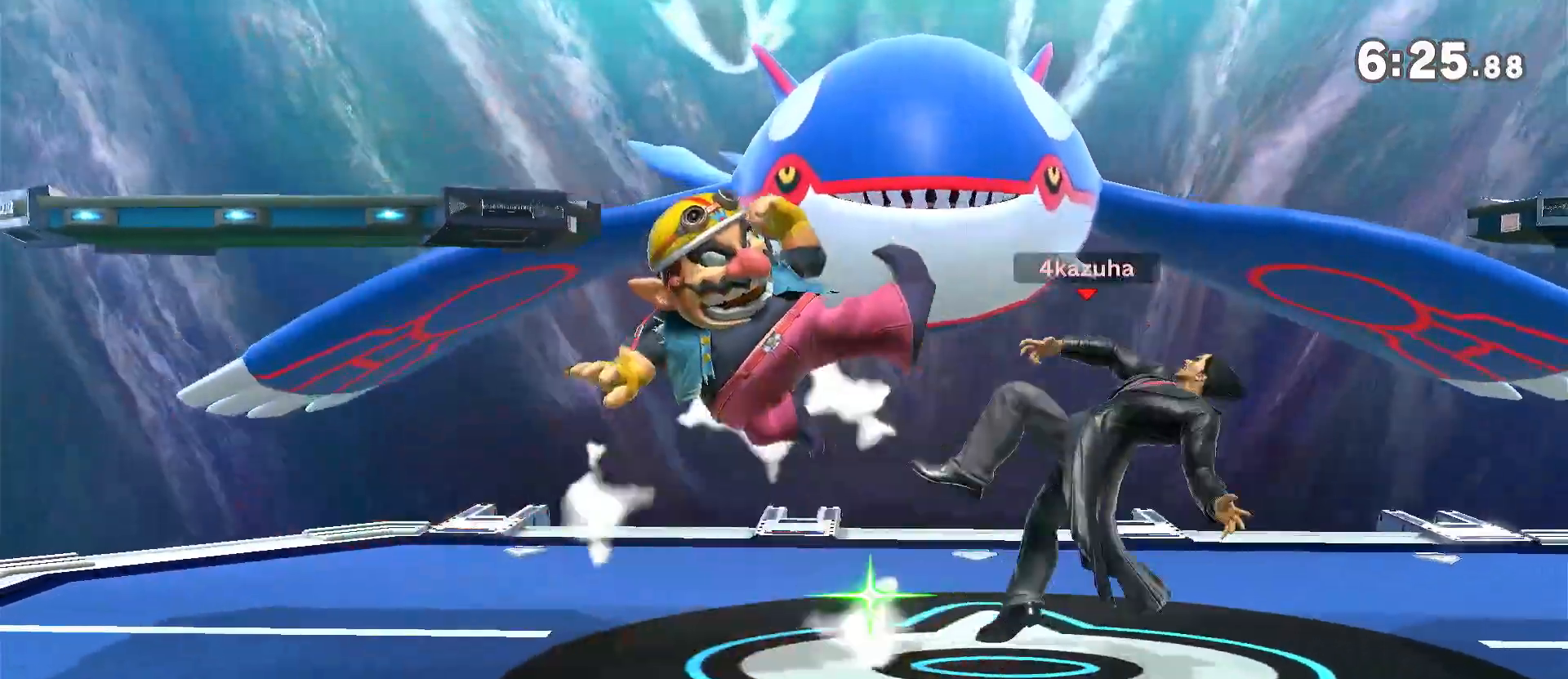
{"dt_ms": 500, "buttons": [], "left_stick": "right", "right_stick": "center", "events": [[17, "left_stick", "down"], [333, "left_stick", "center"], [383, "left_stick", "right"]]}
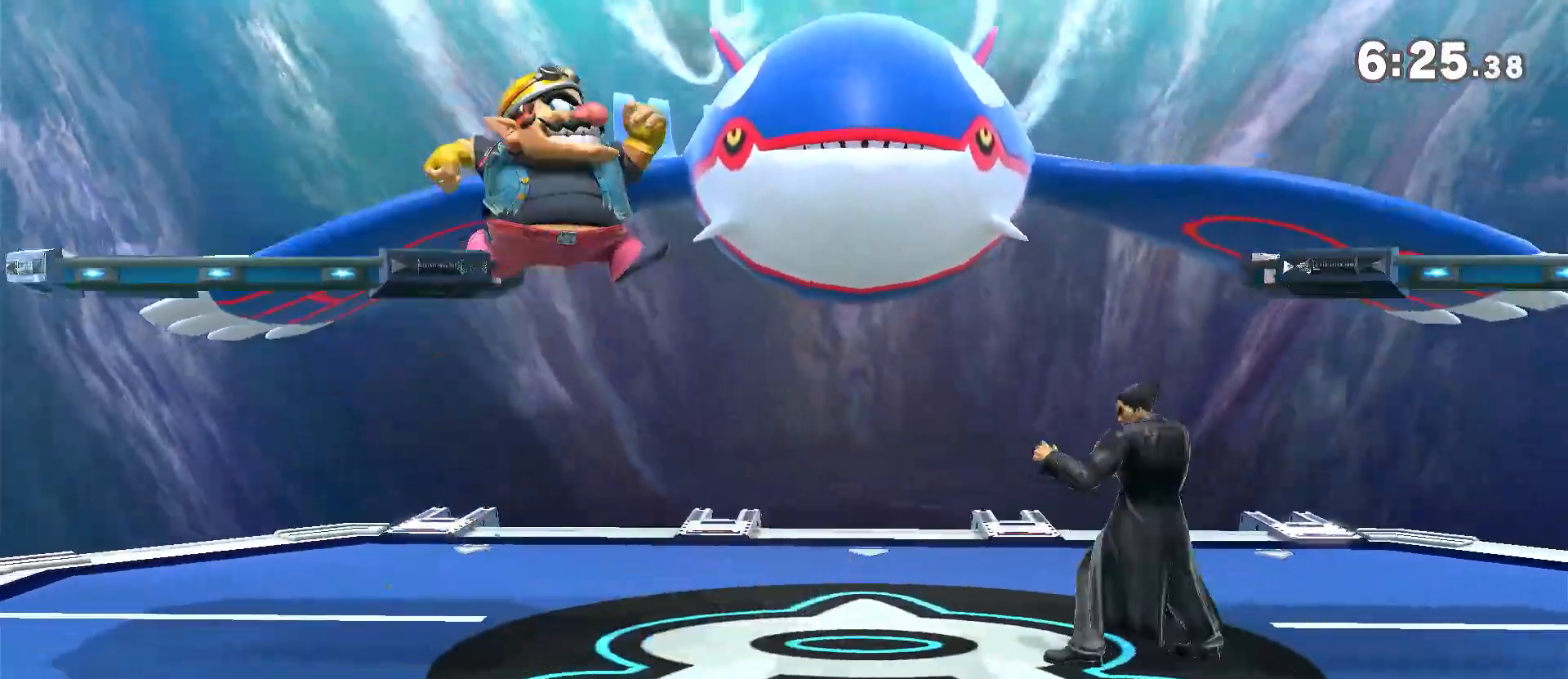
{"dt_ms": 500, "buttons": ["Y"], "left_stick": "left", "right_stick": "center", "events": [[17, "left_stick", "center"], [117, "left_stick", "left"], [150, "right_stick", "down"], [233, "left_stick", "down"], [233, "right_stick", "center"], [283, "R1", "down"], [317, "left_stick", "center"], [417, "Y", "down"], [483, "R1", "up"], [483, "left_stick", "left"]]}
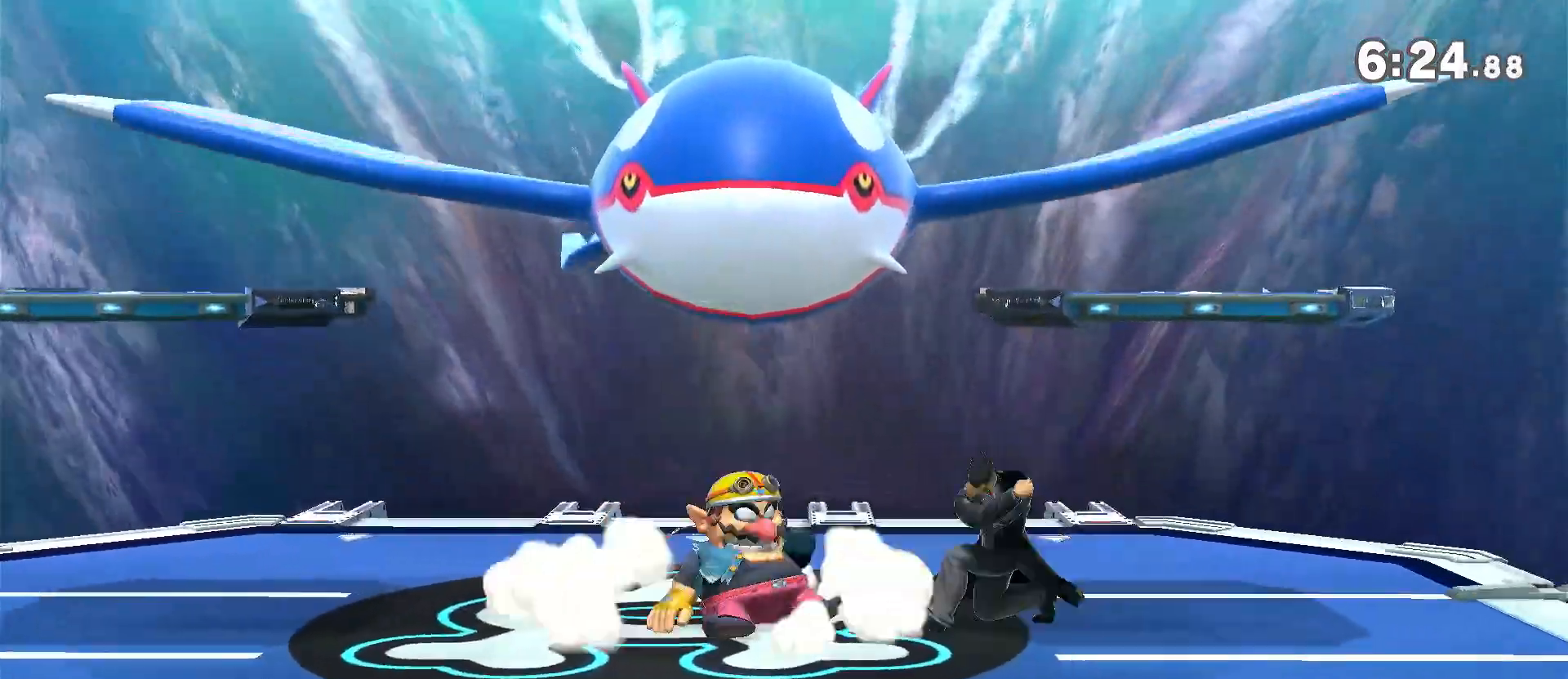
{"dt_ms": 500, "buttons": [], "left_stick": "down-left", "right_stick": "center", "events": [[50, "Y", "up"], [133, "Y", "down"], [167, "A", "down"], [167, "Y", "up"], [217, "A", "up"], [483, "left_stick", "down-left"]]}
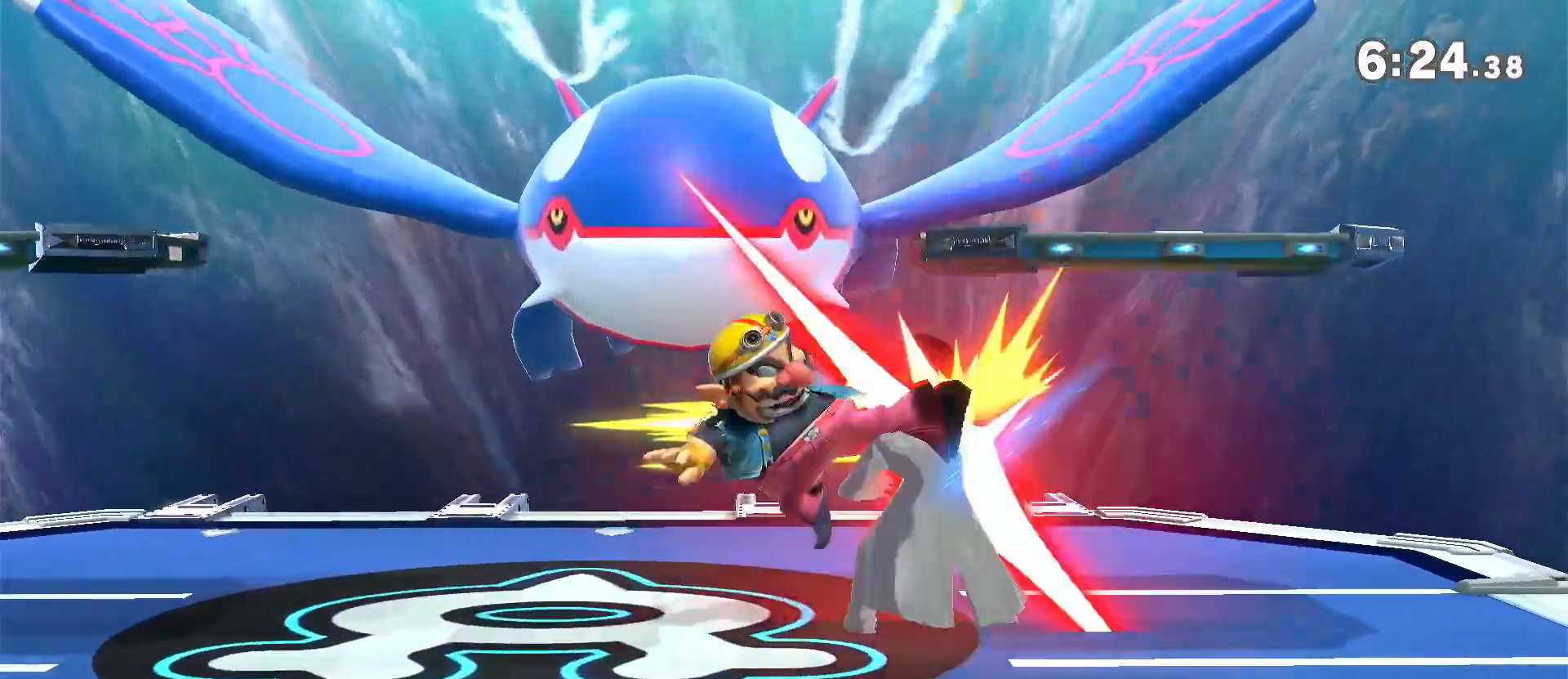
{"dt_ms": 500, "buttons": [], "left_stick": "right", "right_stick": "center", "events": [[33, "left_stick", "down"], [317, "R1", "down"], [317, "left_stick", "down-right"], [467, "R1", "up"], [467, "left_stick", "right"]]}
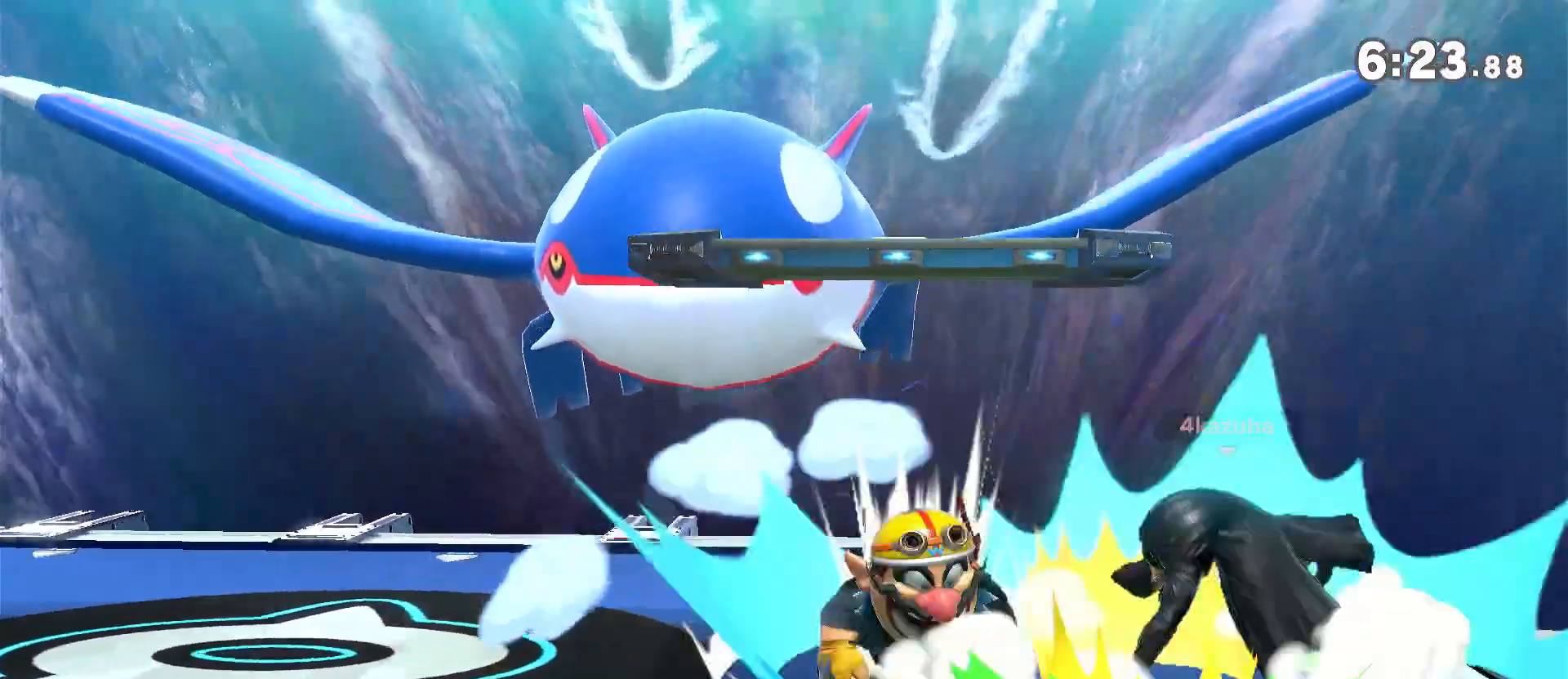
{"dt_ms": 500, "buttons": [], "left_stick": "right", "right_stick": "center", "events": []}
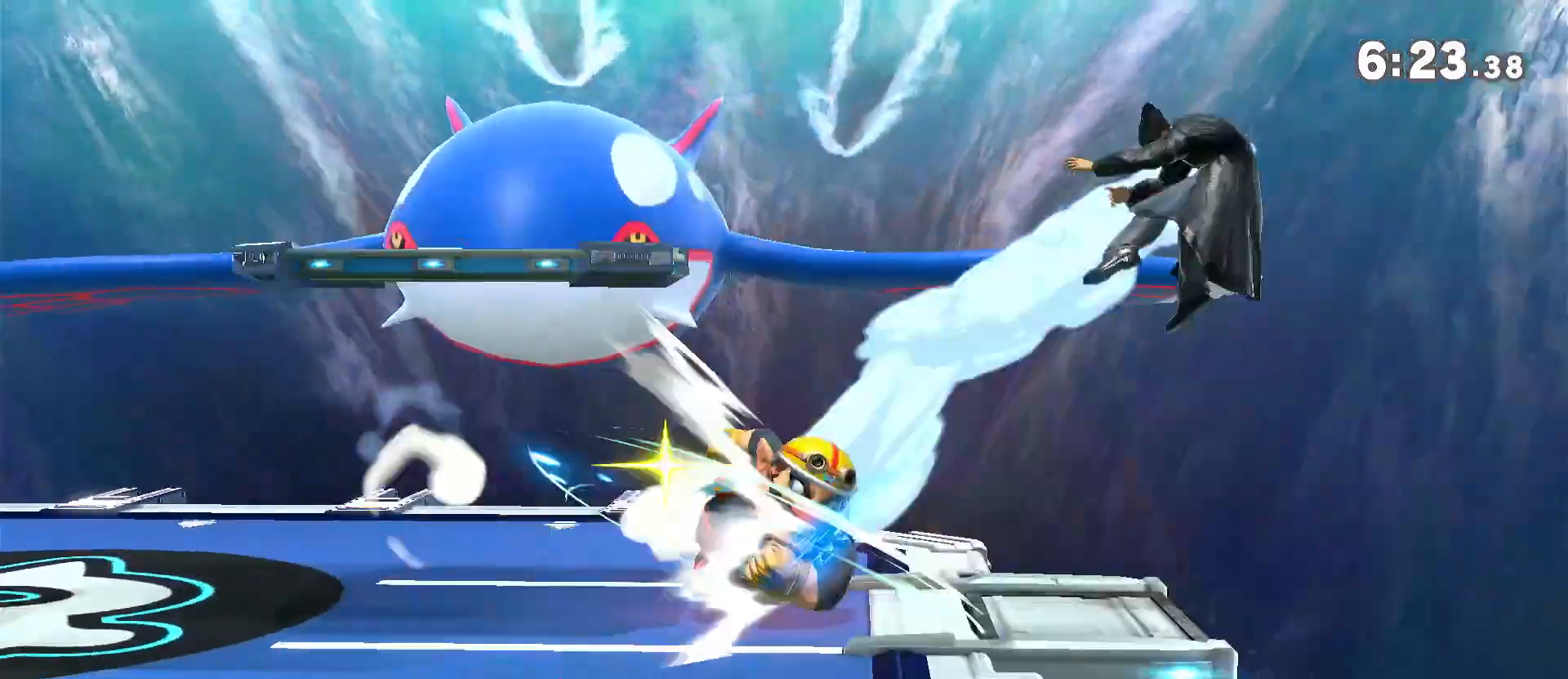
{"dt_ms": 500, "buttons": [], "left_stick": "left", "right_stick": "center", "events": [[17, "left_stick", "center"], [117, "left_stick", "left"]]}
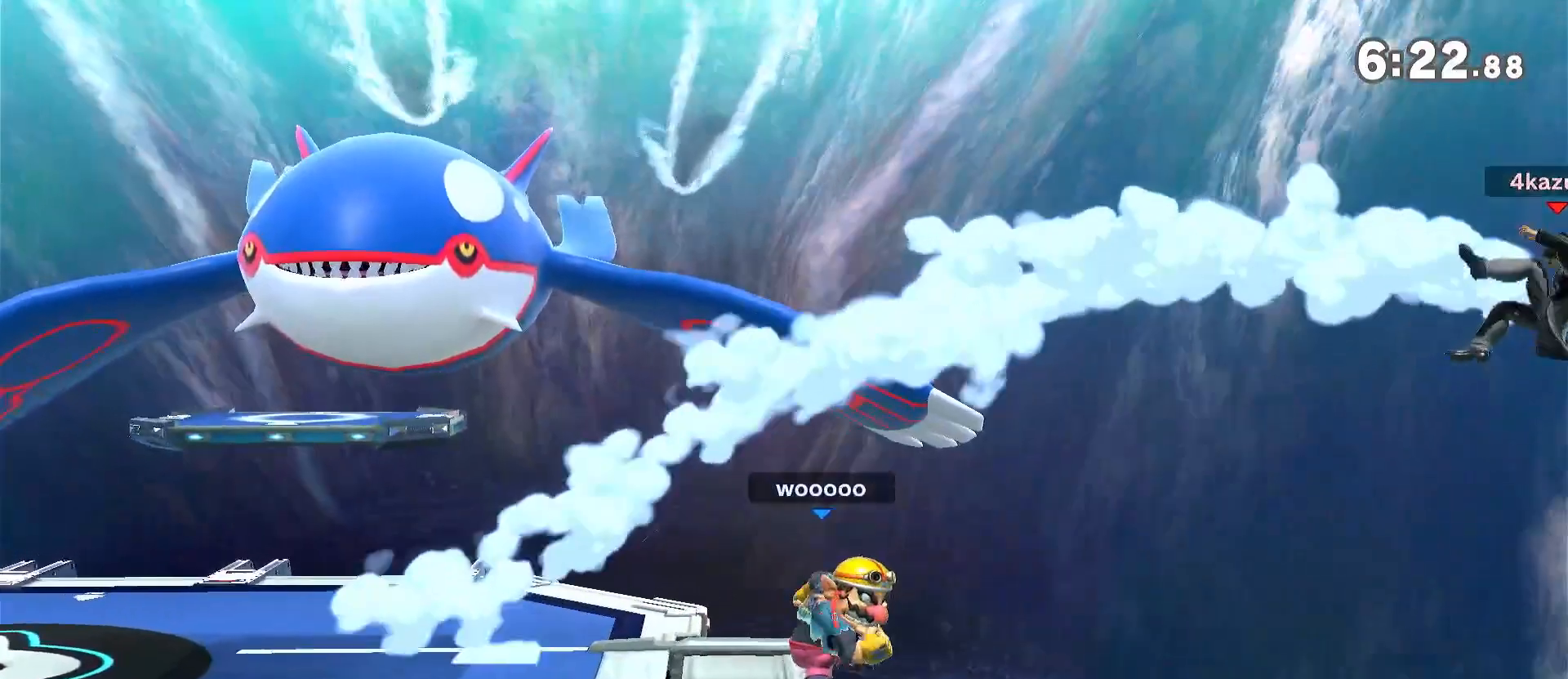
{"dt_ms": 500, "buttons": [], "left_stick": "left", "right_stick": "center", "events": []}
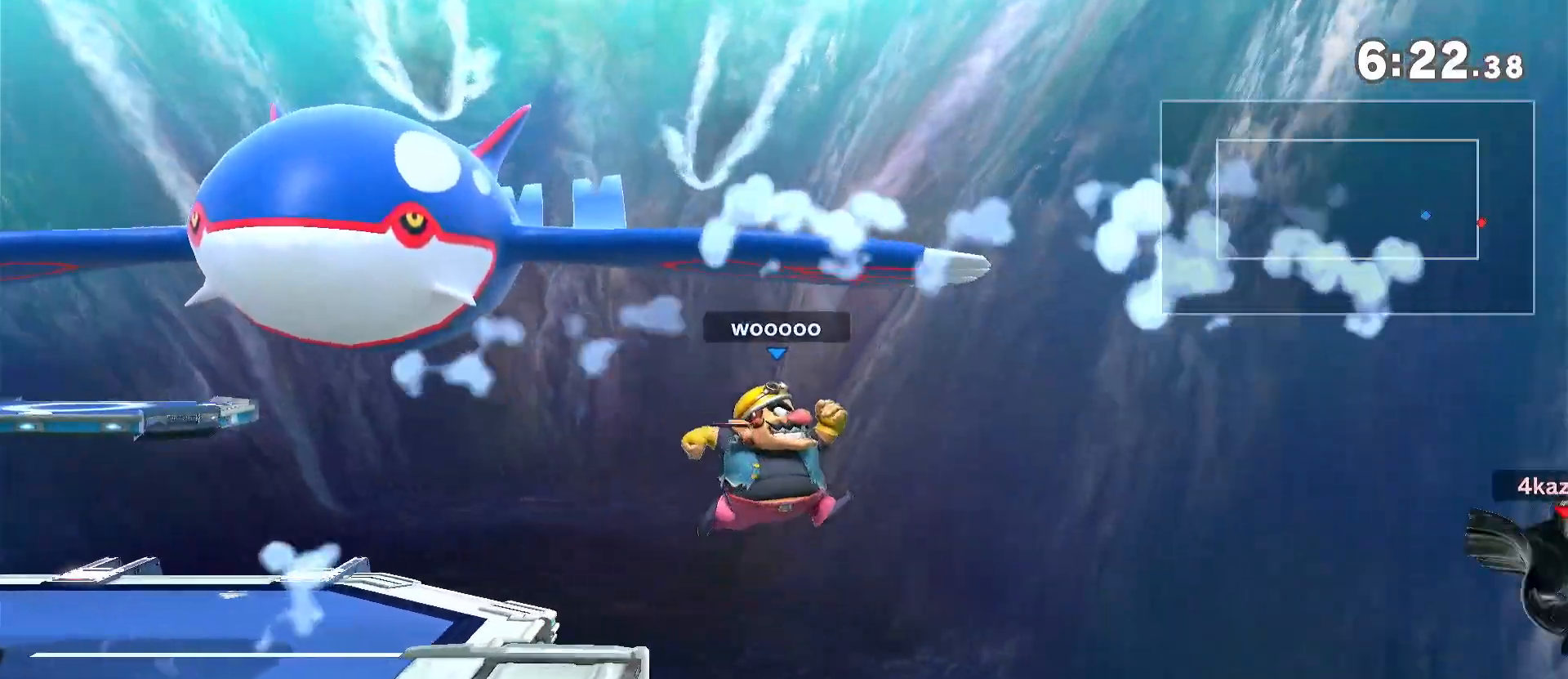
{"dt_ms": 500, "buttons": [], "left_stick": "left", "right_stick": "center", "events": []}
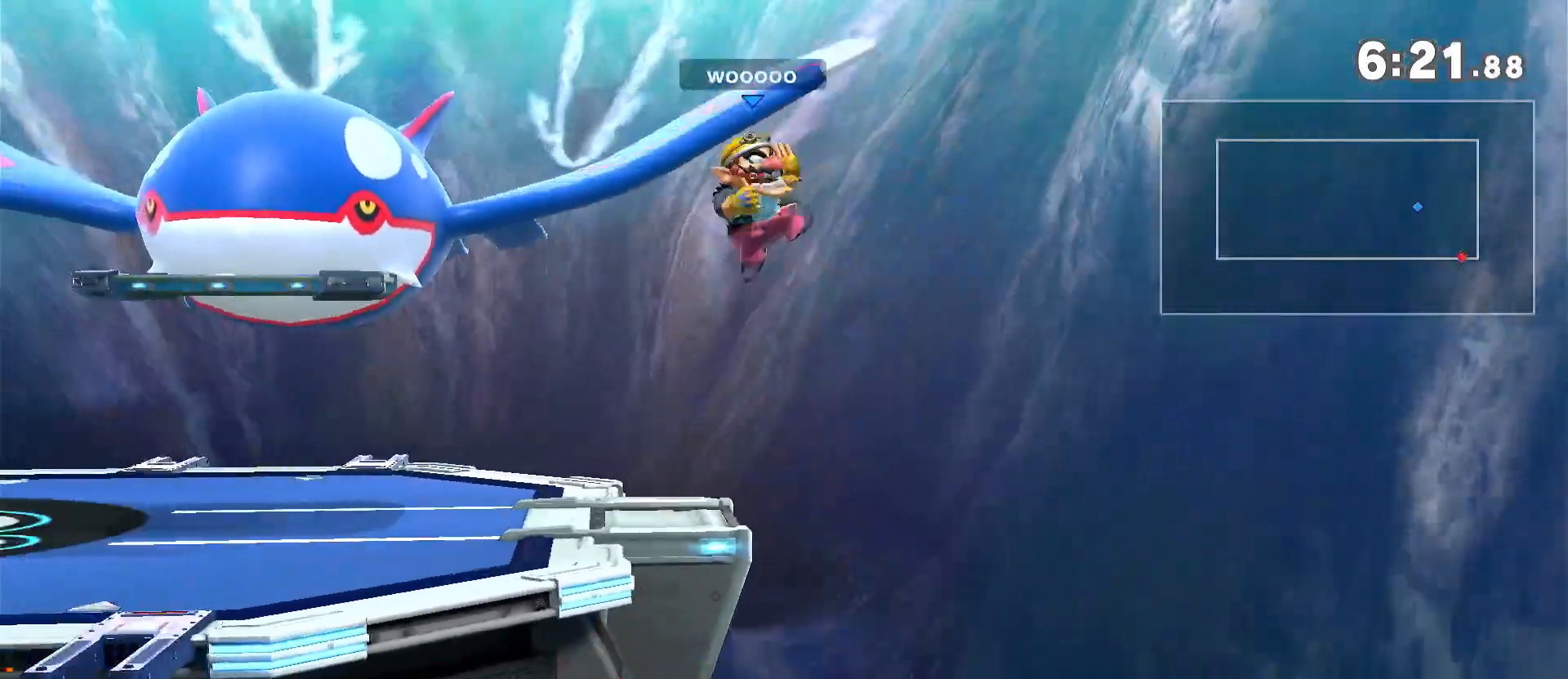
{"dt_ms": 500, "buttons": ["B"], "left_stick": "left", "right_stick": "center", "events": [[17, "B", "down"], [17, "left_stick", "up"], [117, "B", "up"], [183, "left_stick", "left"], [217, "B", "down"], [250, "B", "up"], [367, "B", "down"]]}
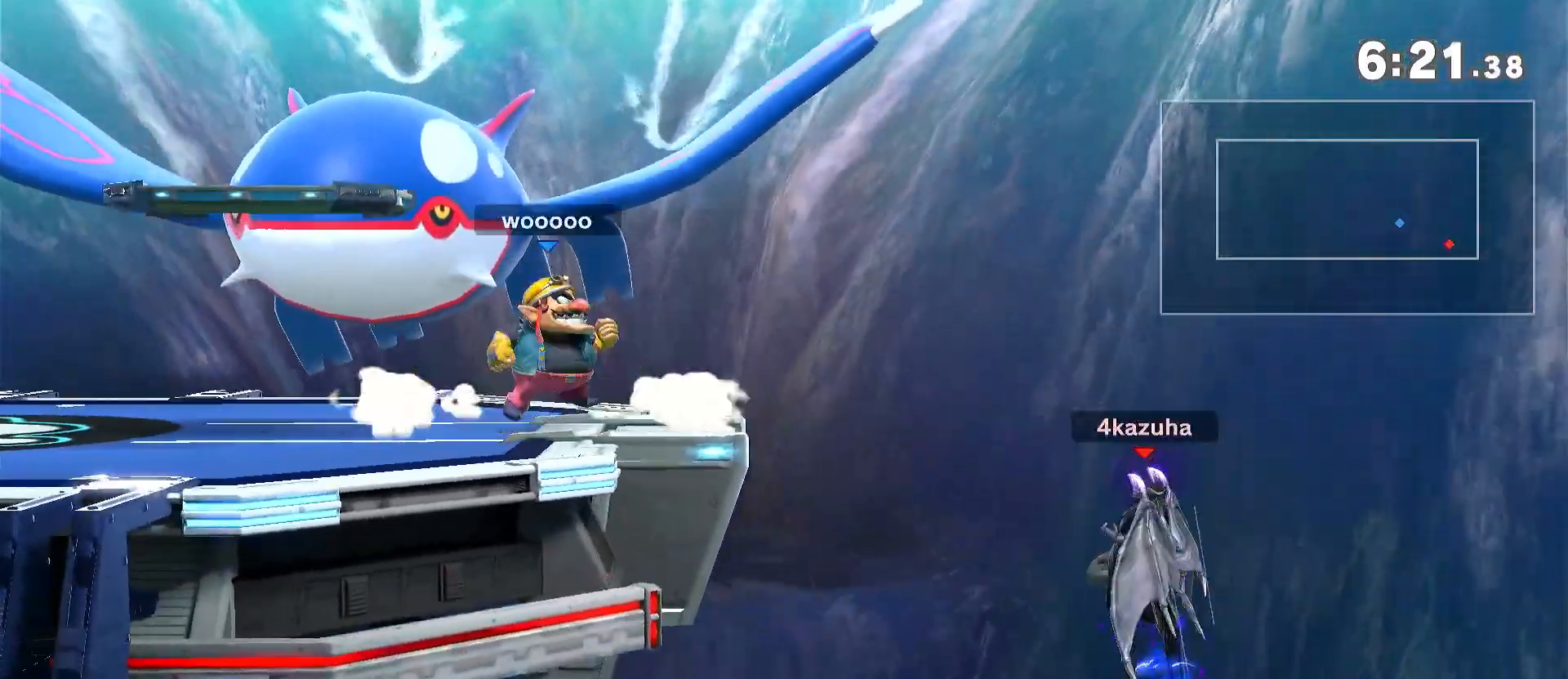
{"dt_ms": 500, "buttons": [], "left_stick": "right", "right_stick": "center", "events": [[50, "left_stick", "right"], [350, "B", "up"]]}
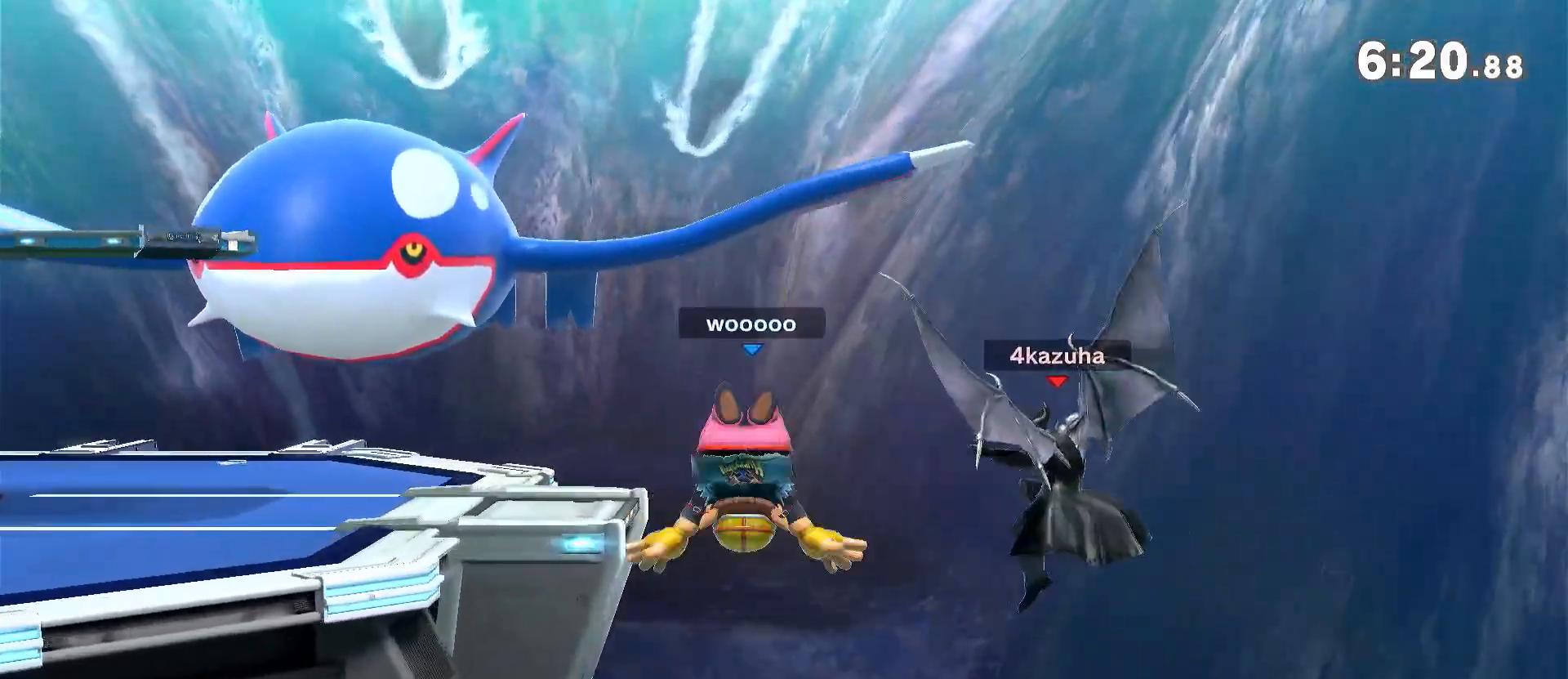
{"dt_ms": 500, "buttons": ["Y"], "left_stick": "left", "right_stick": "center", "events": [[50, "Y", "down"], [50, "left_stick", "left"]]}
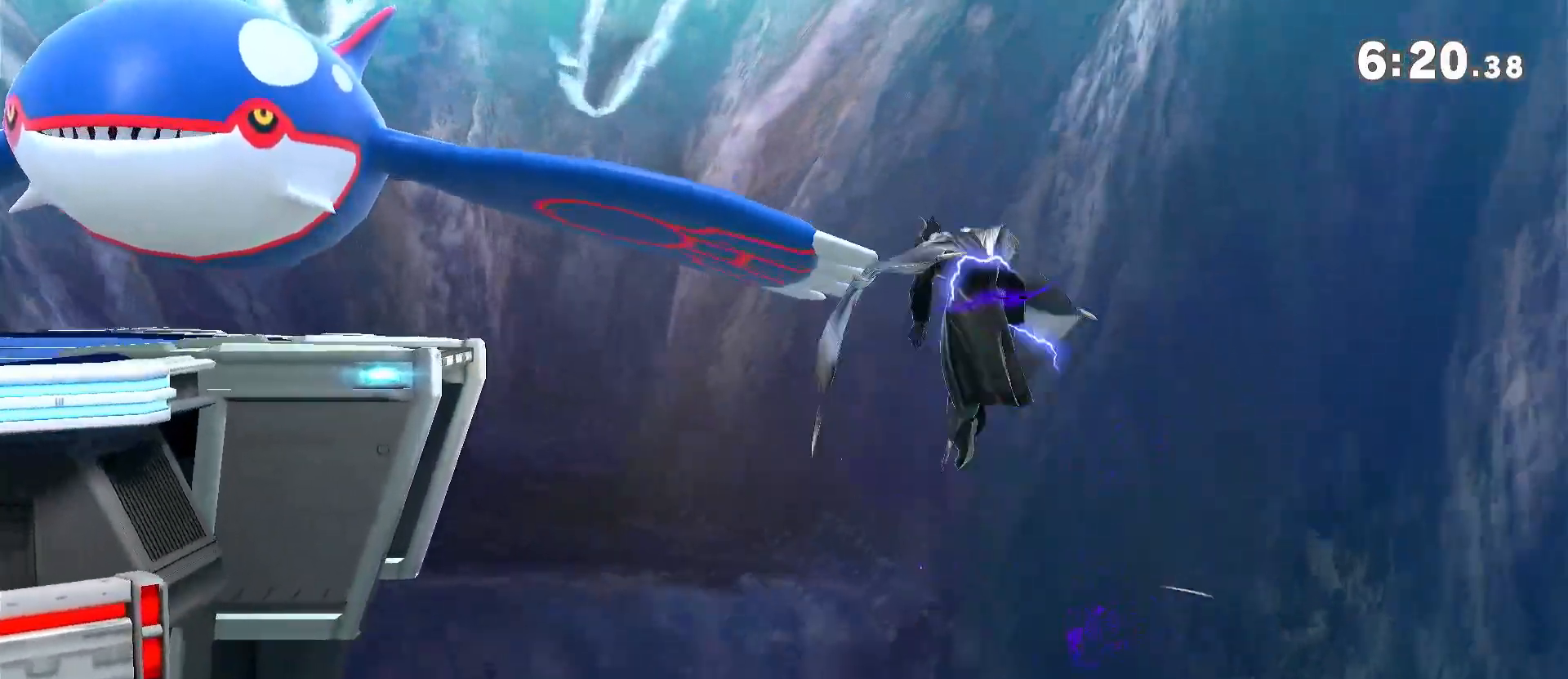
{"dt_ms": 500, "buttons": [], "left_stick": "left", "right_stick": "center", "events": [[283, "Y", "up"]]}
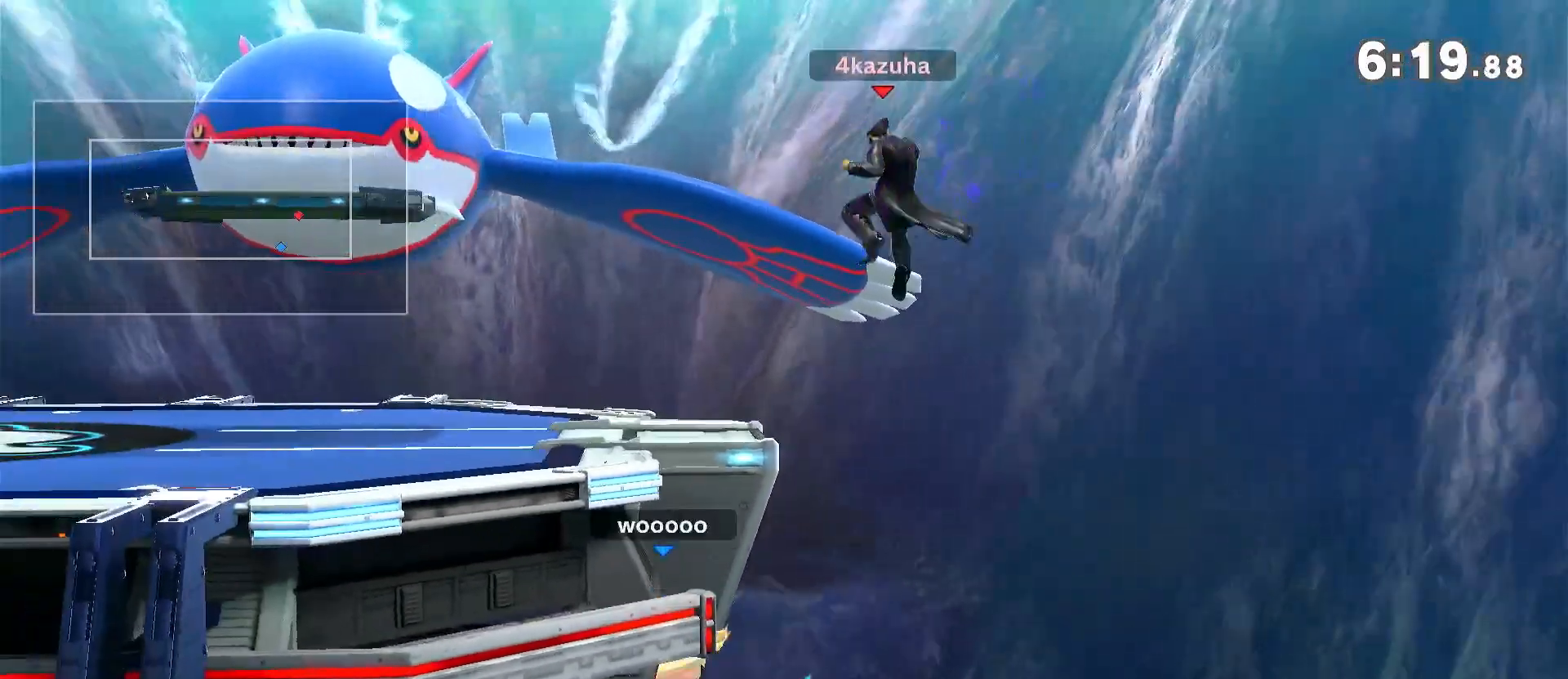
{"dt_ms": 500, "buttons": [], "left_stick": "center", "right_stick": "center", "events": [[17, "R1", "down"], [150, "R1", "up"], [450, "left_stick", "center"]]}
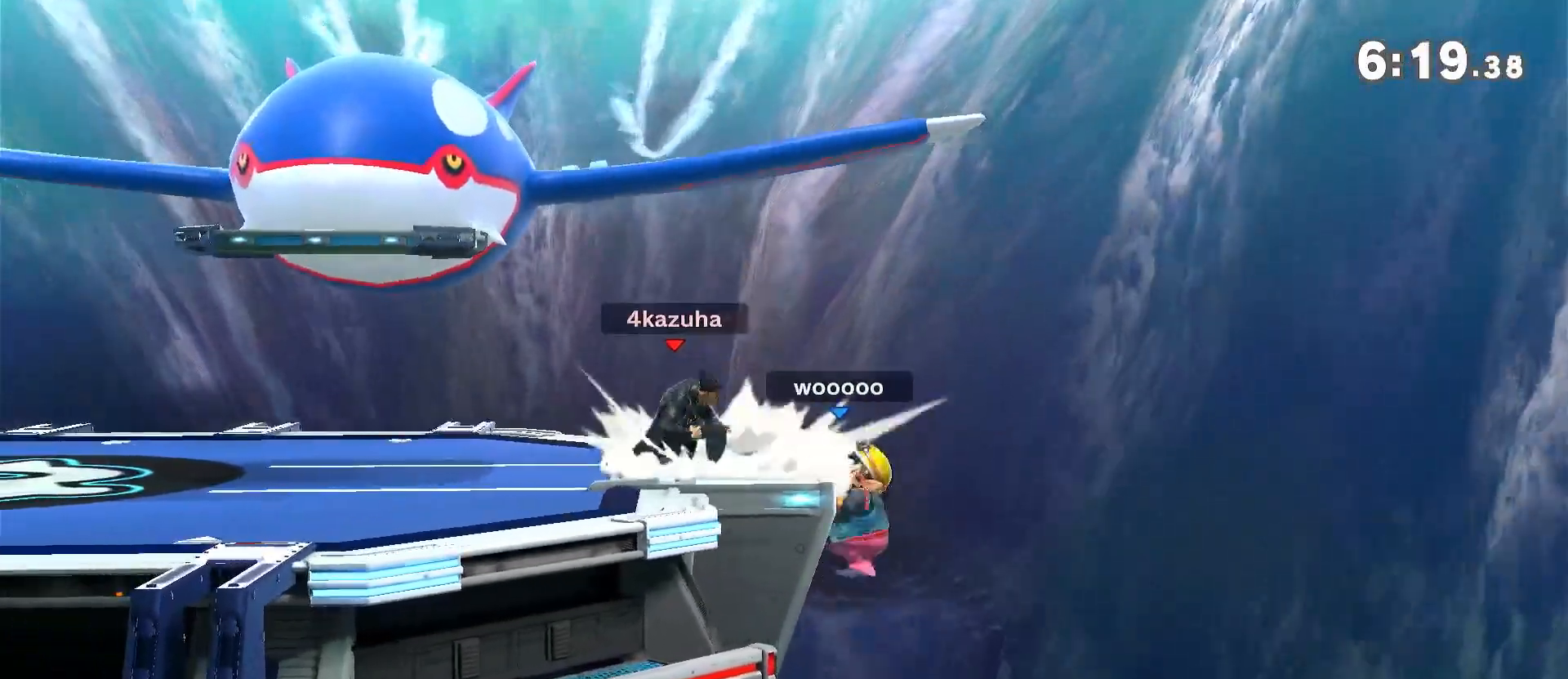
{"dt_ms": 1000, "buttons": [], "left_stick": "left", "right_stick": "center"}
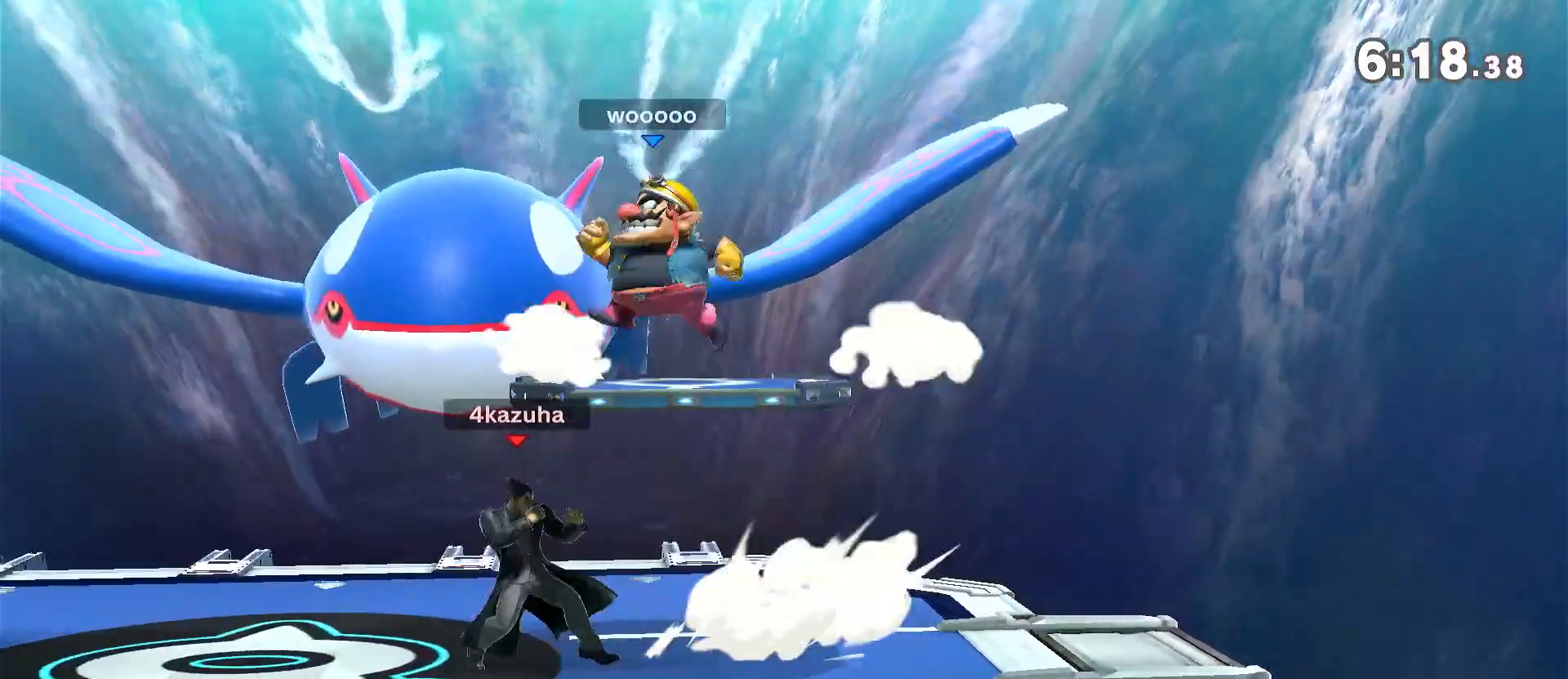
{"dt_ms": 500, "buttons": [], "left_stick": "center", "right_stick": "center", "events": [[217, "left_stick", "right"], [350, "left_stick", "down-right"], [483, "left_stick", "center"]]}
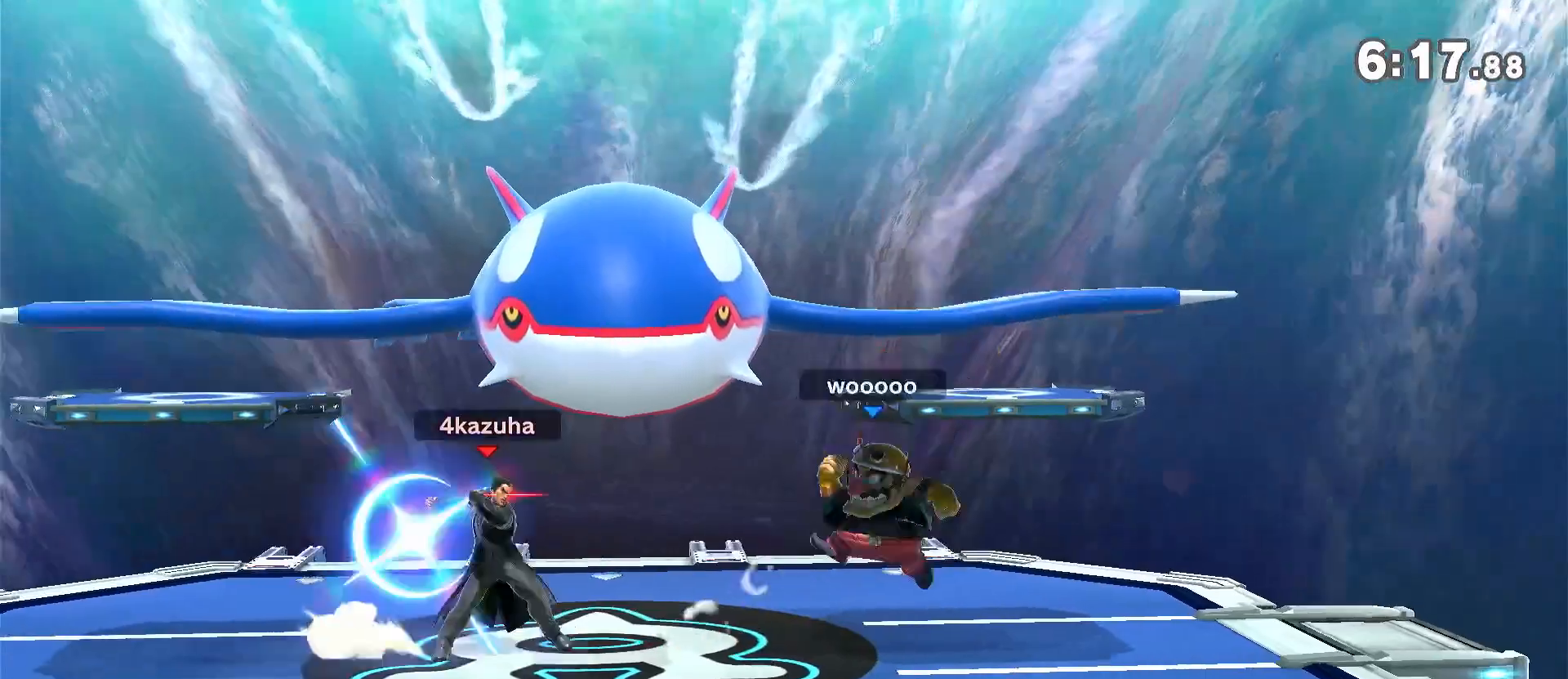
{"dt_ms": 500, "buttons": [], "left_stick": "center", "right_stick": "center", "events": []}
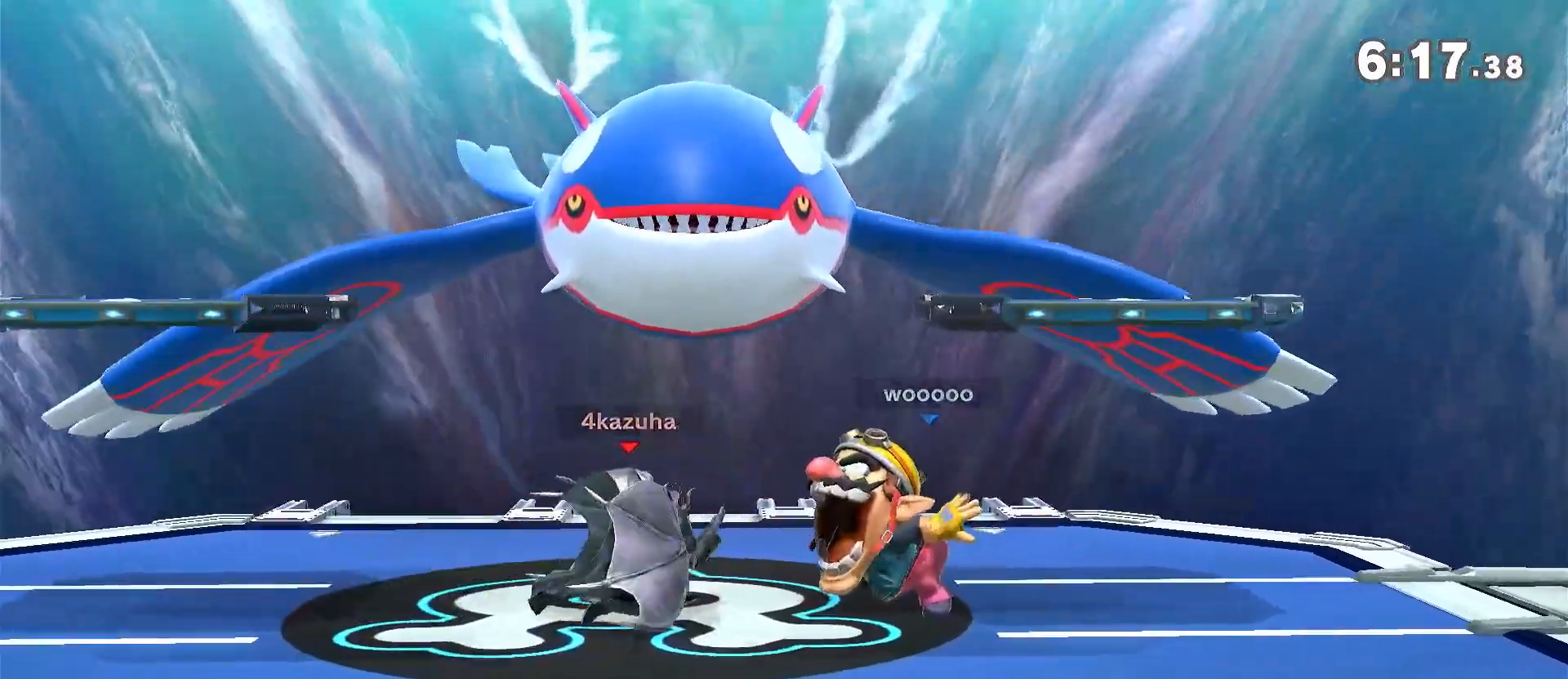
{"dt_ms": 500, "buttons": [], "left_stick": "center", "right_stick": "center", "events": [[50, "left_stick", "down-right"], [150, "A", "down"], [183, "A", "up"], [317, "left_stick", "center"]]}
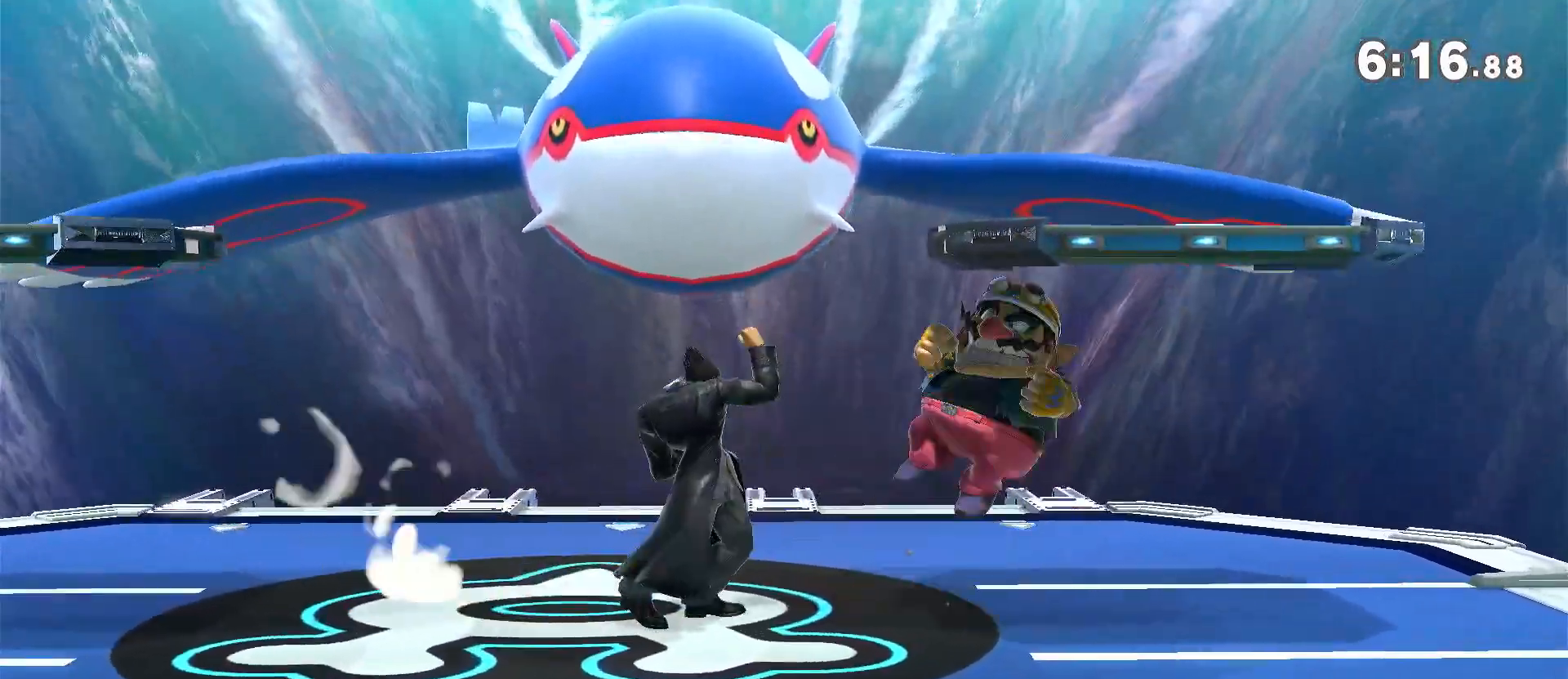
{"dt_ms": 500, "buttons": ["Y"], "left_stick": "left", "right_stick": "center", "events": [[117, "left_stick", "right"], [383, "Y", "down"], [383, "left_stick", "center"], [450, "left_stick", "left"]]}
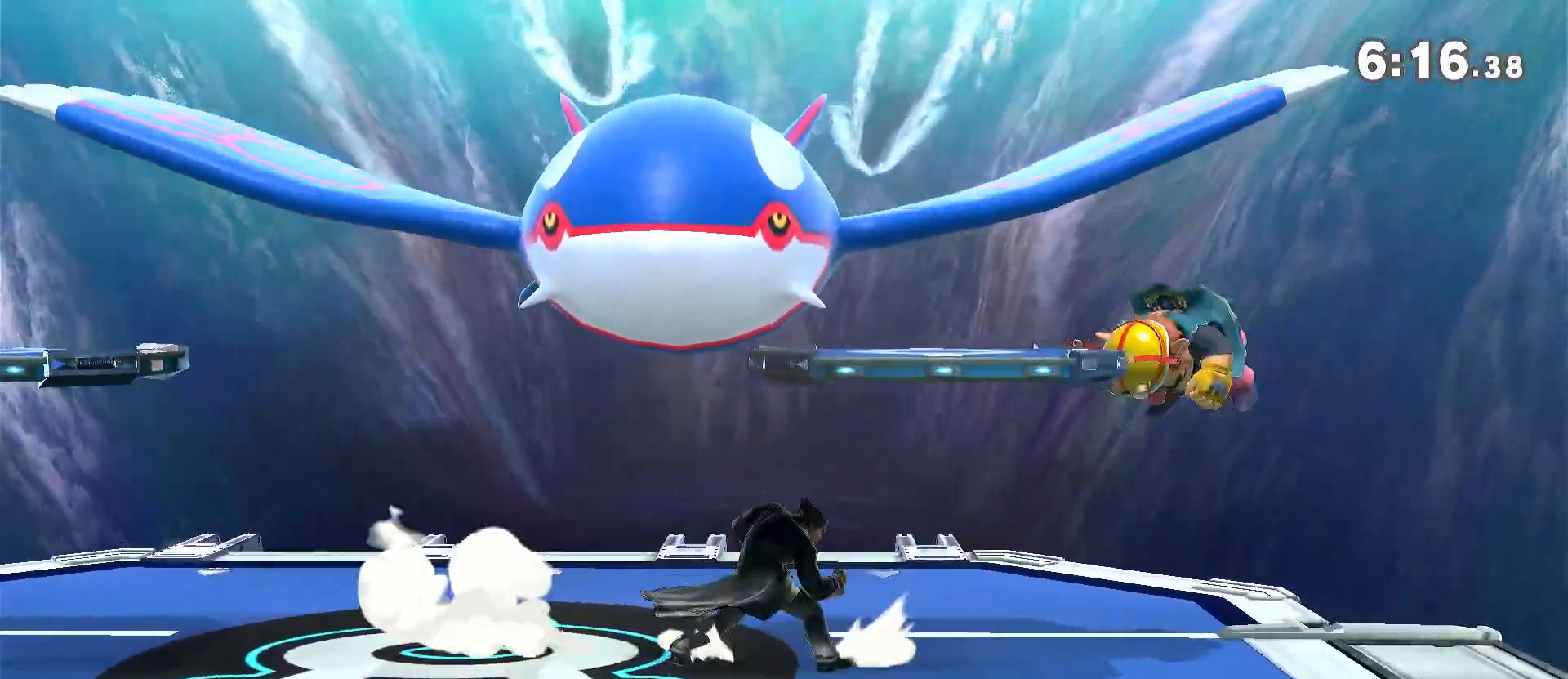
{"dt_ms": 500, "buttons": [], "left_stick": "center", "right_stick": "center", "events": [[83, "Y", "up"], [250, "left_stick", "down"], [417, "left_stick", "center"]]}
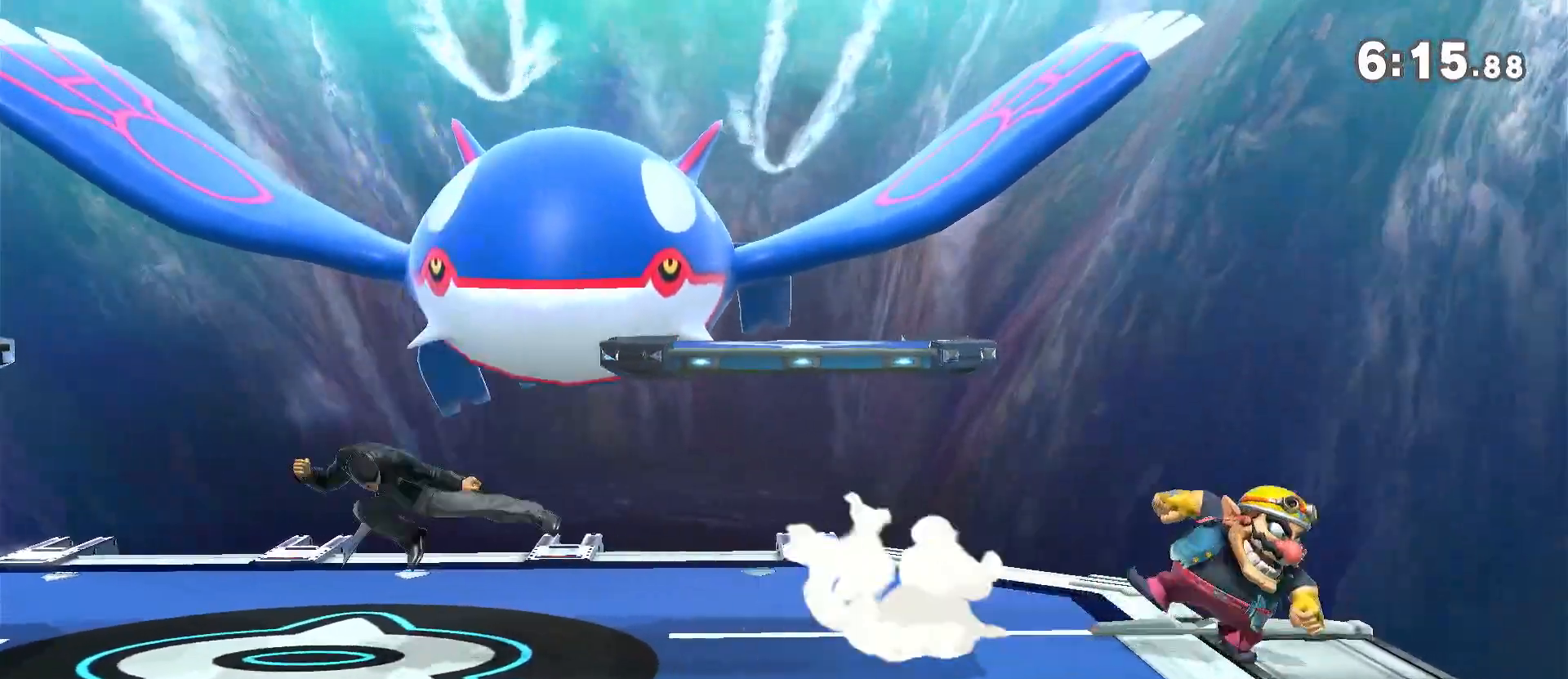
{"dt_ms": 500, "buttons": [], "left_stick": "down", "right_stick": "center", "events": [[50, "left_stick", "left"], [183, "left_stick", "center"], [317, "left_stick", "right"], [417, "left_stick", "down"]]}
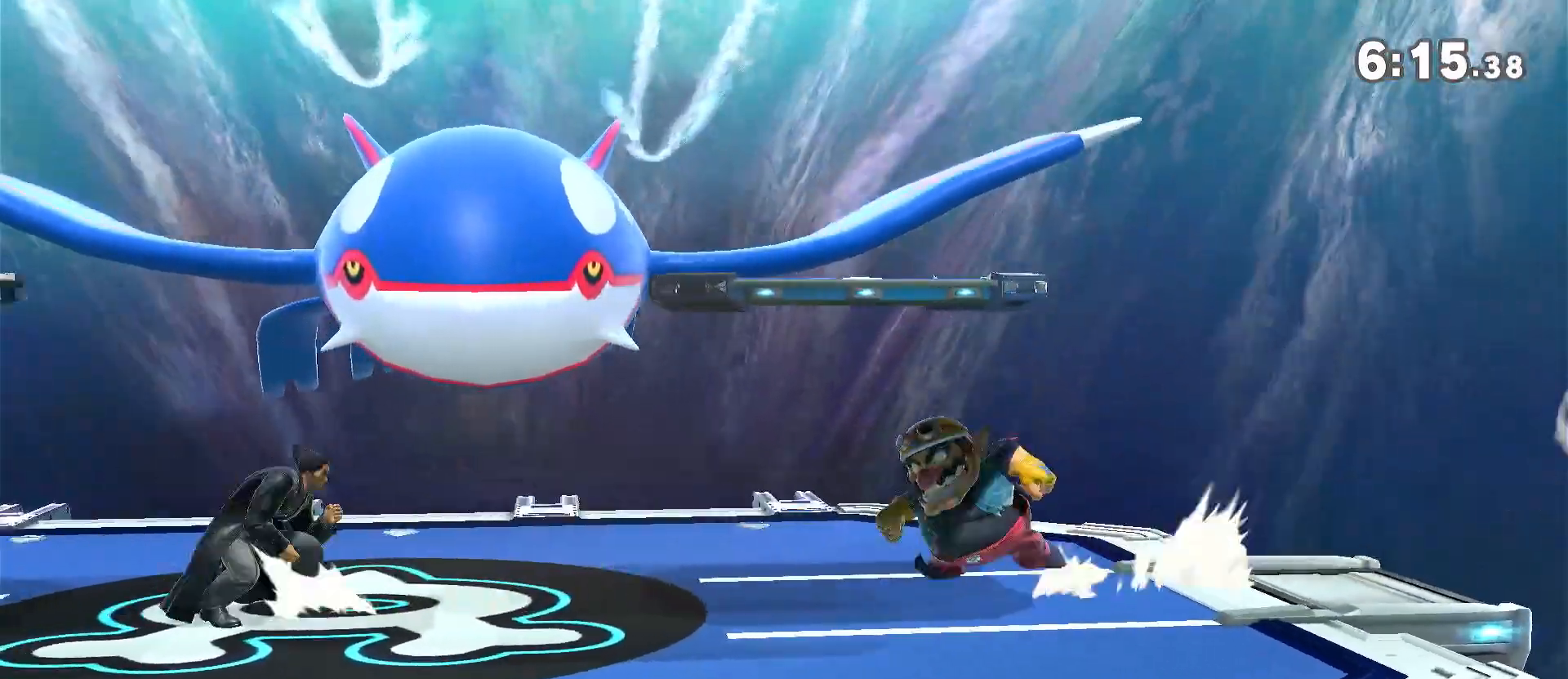
{"dt_ms": 500, "buttons": [], "left_stick": "center", "right_stick": "center", "events": [[17, "left_stick", "center"], [83, "left_stick", "left"], [450, "left_stick", "center"]]}